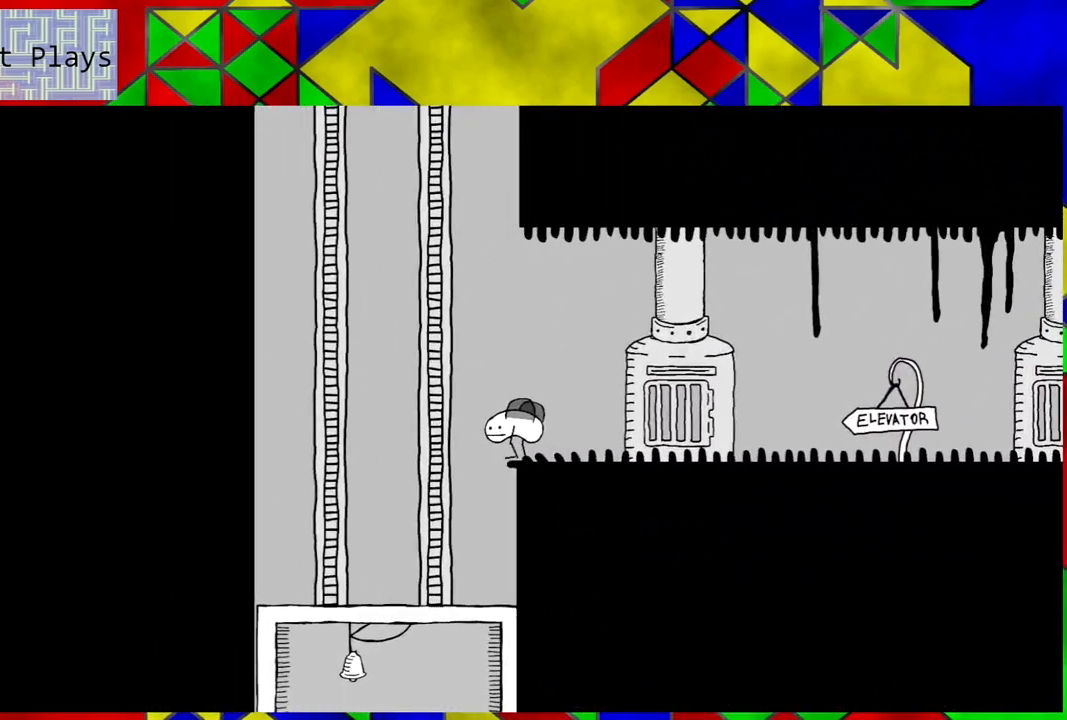
Gameplay with a controller (Nintendo layout); each line is a JSON object with the inputs held at the frame after it. "events" lists button and stick changes between this image and that frame as [ms after this image, input, new state], when the widget could be followed in between. Not read: L3 R3.
{"buttons": [], "left_stick": "center", "right_stick": "center", "events": [[17, "DPAD_RIGHT", "down"], [117, "DPAD_RIGHT", "up"]]}
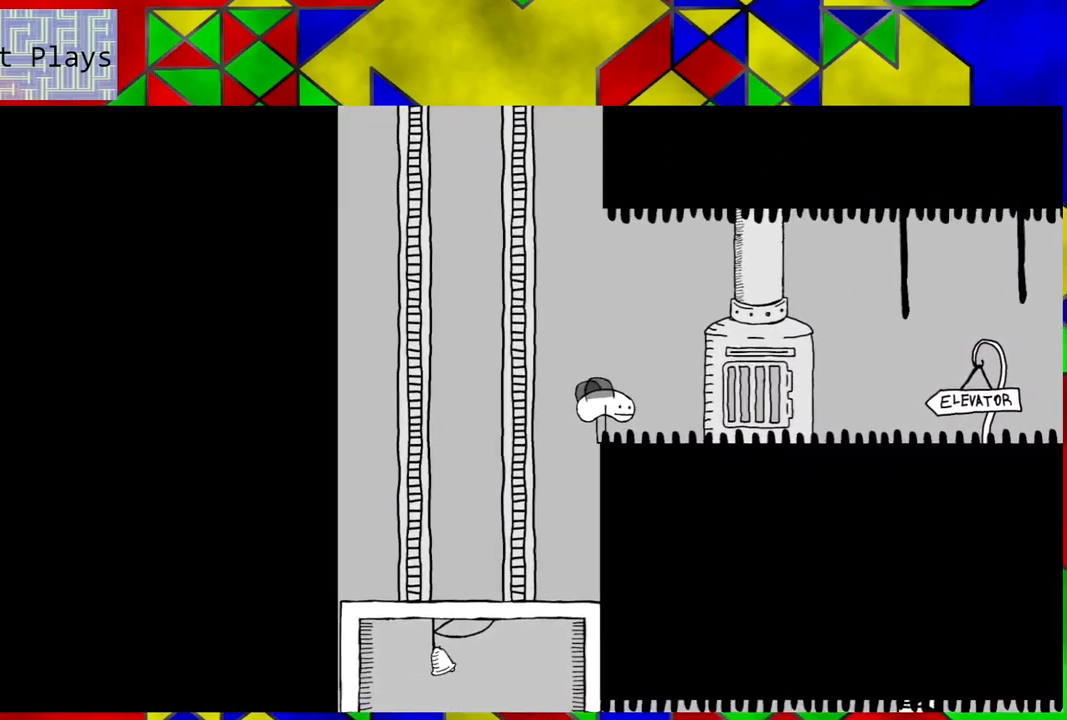
{"buttons": [], "left_stick": "center", "right_stick": "center", "events": []}
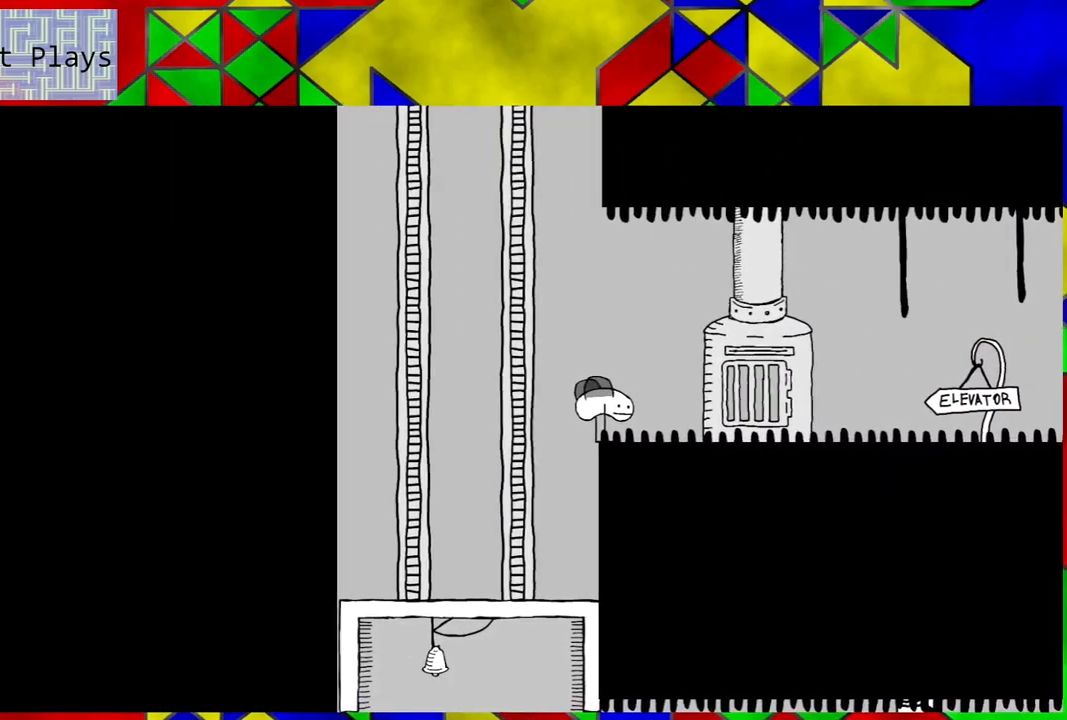
{"buttons": [], "left_stick": "center", "right_stick": "center", "events": [[200, "DPAD_LEFT", "down"], [483, "DPAD_LEFT", "up"]]}
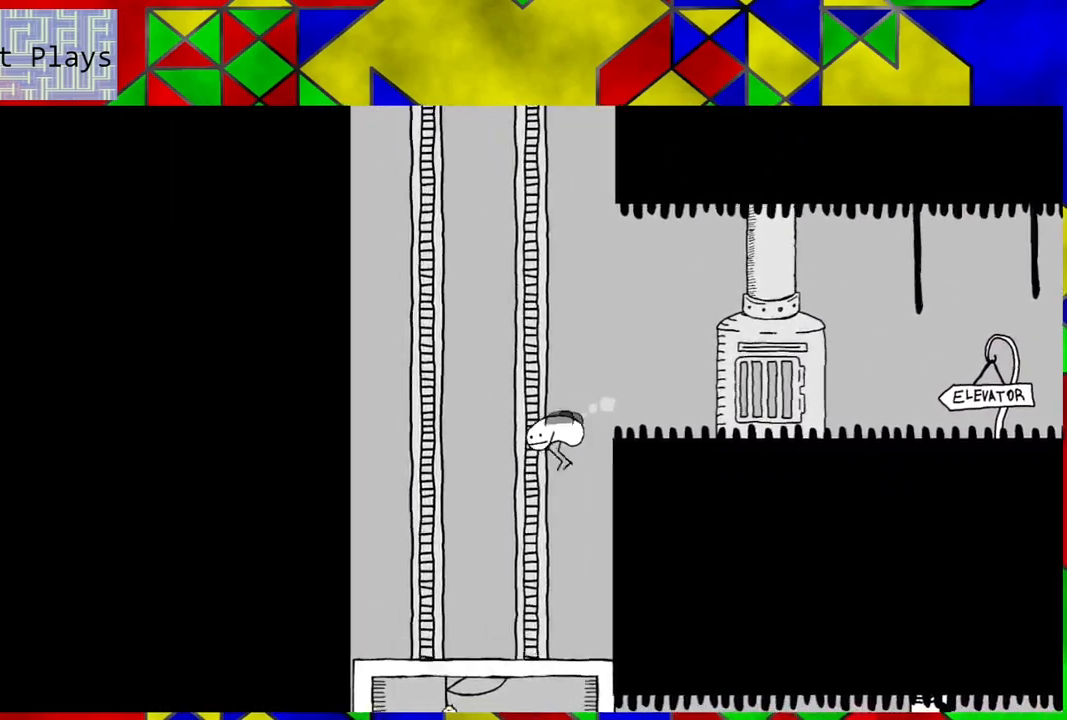
{"buttons": [], "left_stick": "center", "right_stick": "center", "events": []}
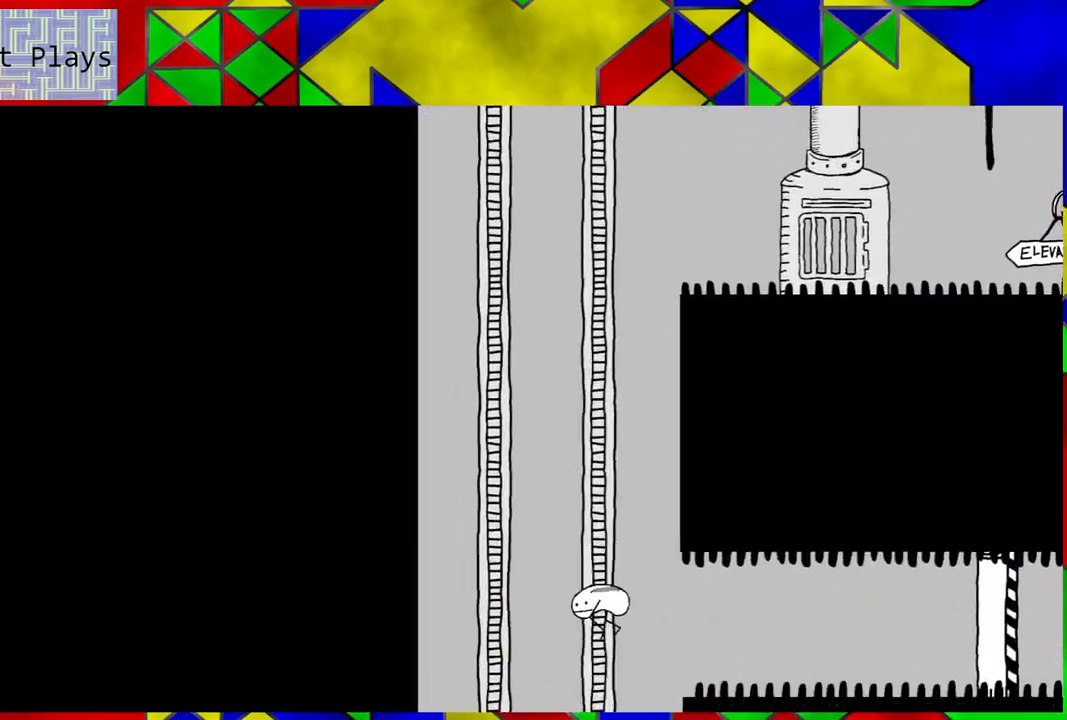
{"buttons": [], "left_stick": "center", "right_stick": "center", "events": [[367, "B", "down"], [450, "B", "up"]]}
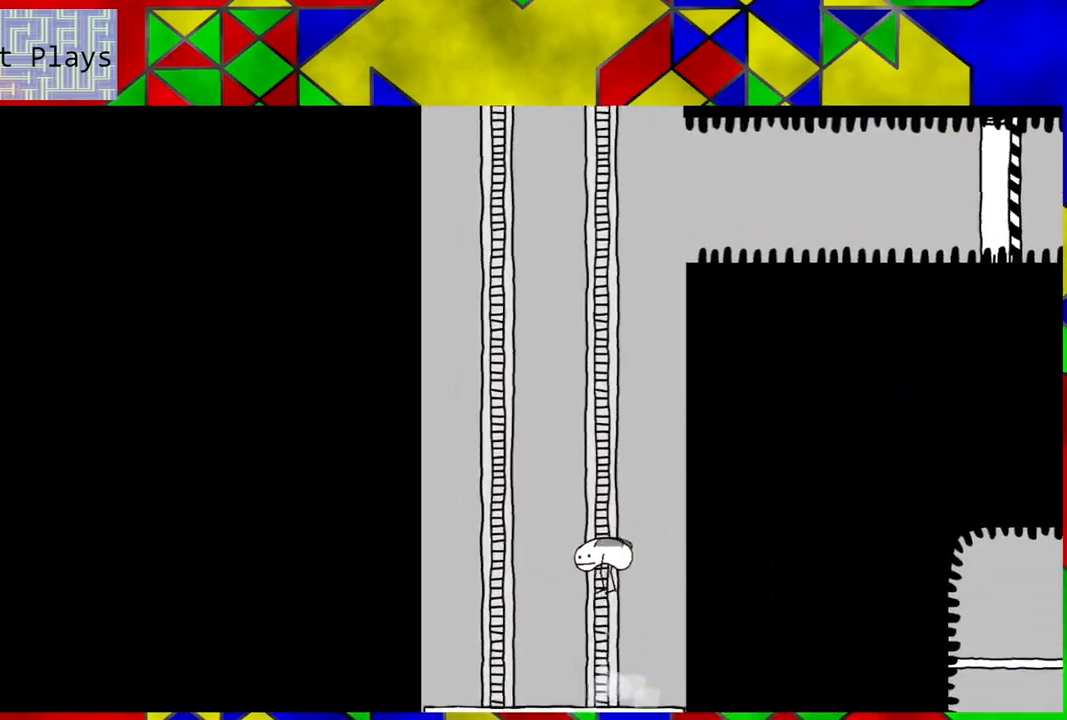
{"buttons": [], "left_stick": "center", "right_stick": "center", "events": []}
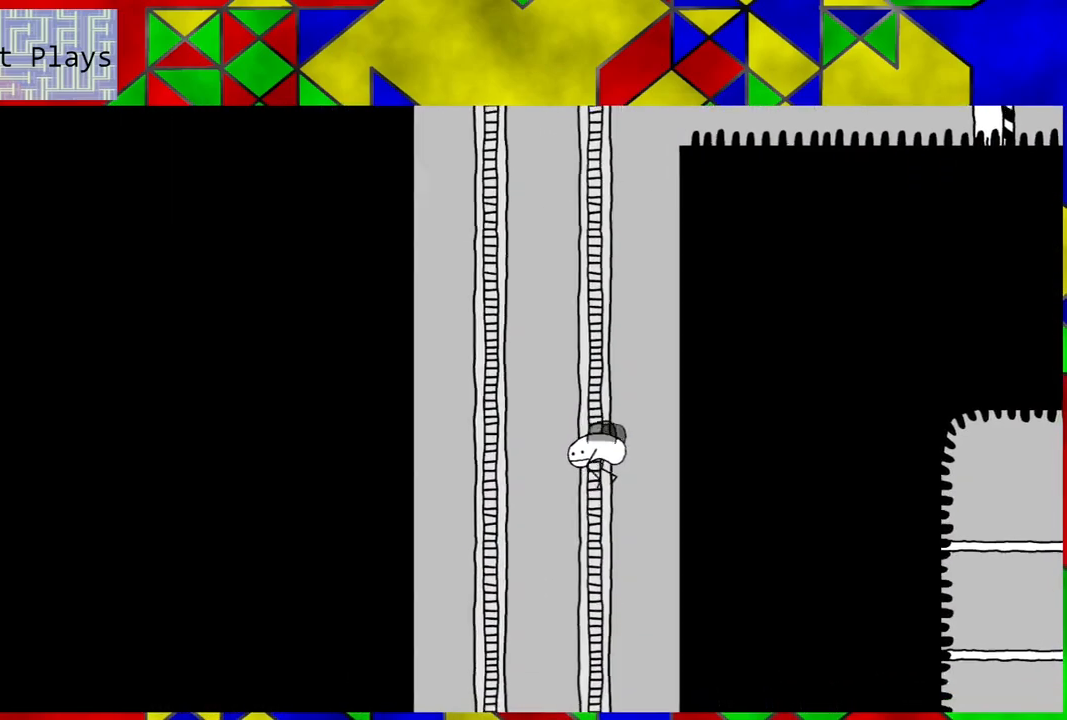
{"buttons": [], "left_stick": "center", "right_stick": "center", "events": []}
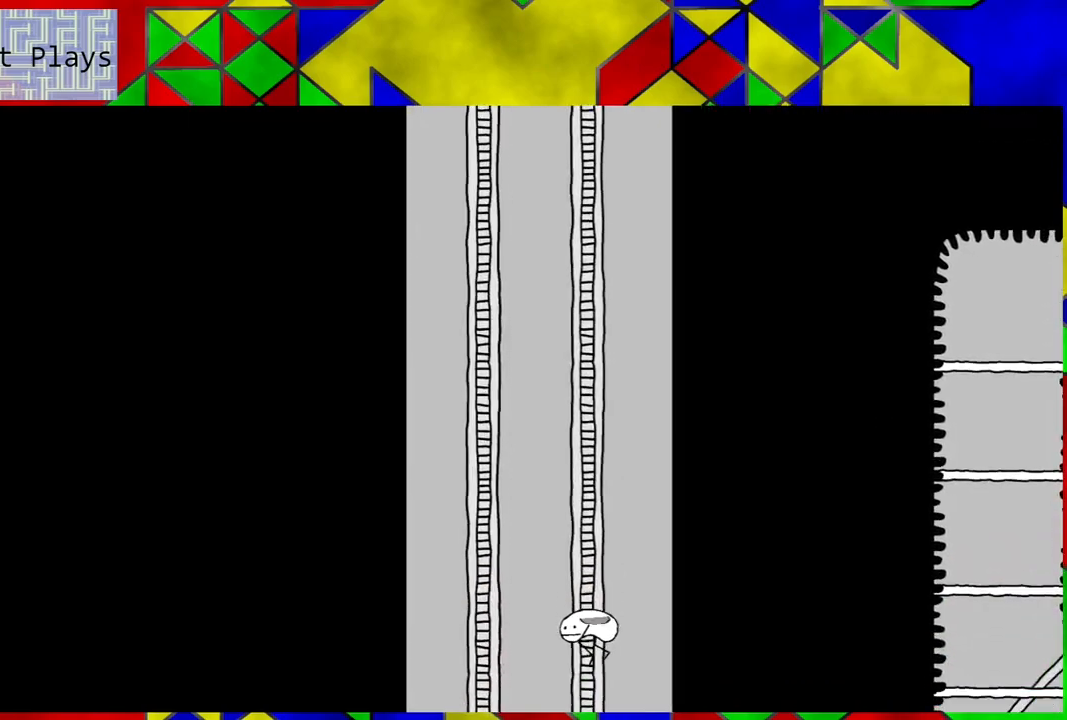
{"buttons": [], "left_stick": "center", "right_stick": "center", "events": [[50, "DPAD_RIGHT", "down"], [267, "DPAD_RIGHT", "up"]]}
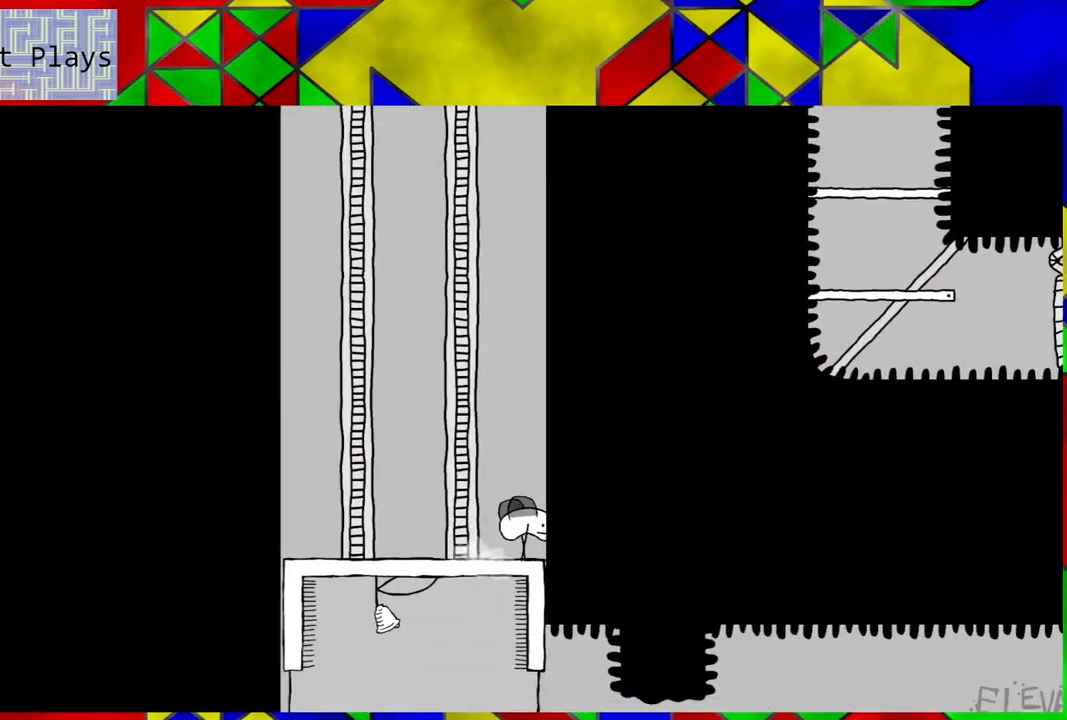
{"buttons": ["DPAD_RIGHT"], "left_stick": "center", "right_stick": "center", "events": [[300, "DPAD_RIGHT", "down"]]}
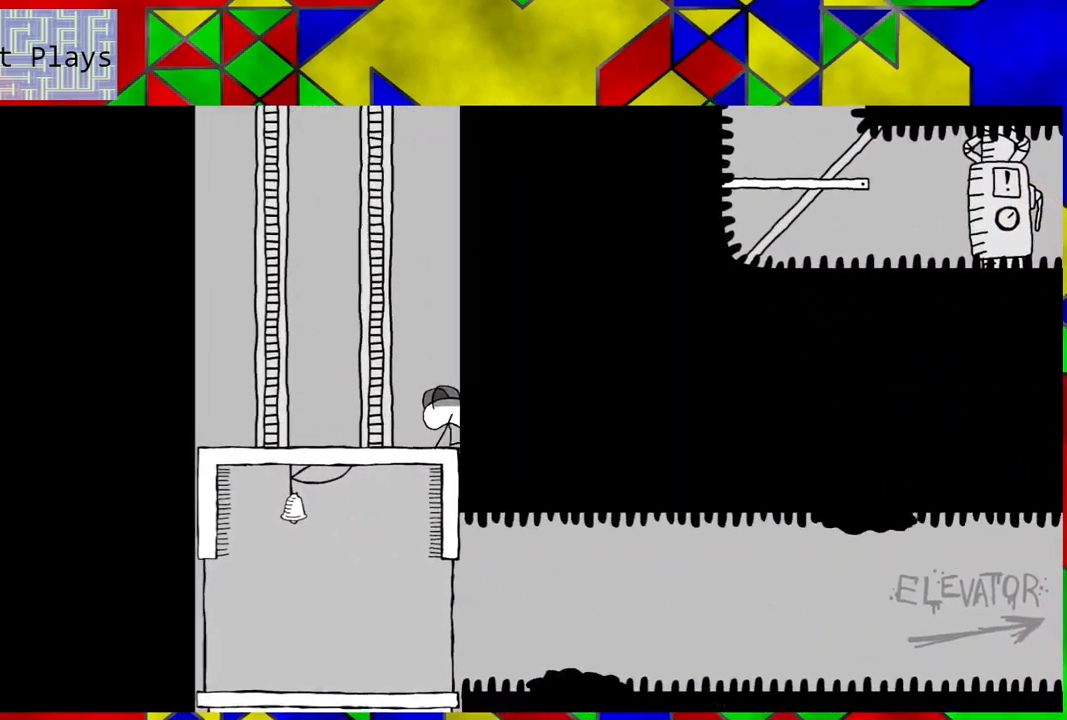
{"buttons": ["DPAD_RIGHT"], "left_stick": "center", "right_stick": "center", "events": []}
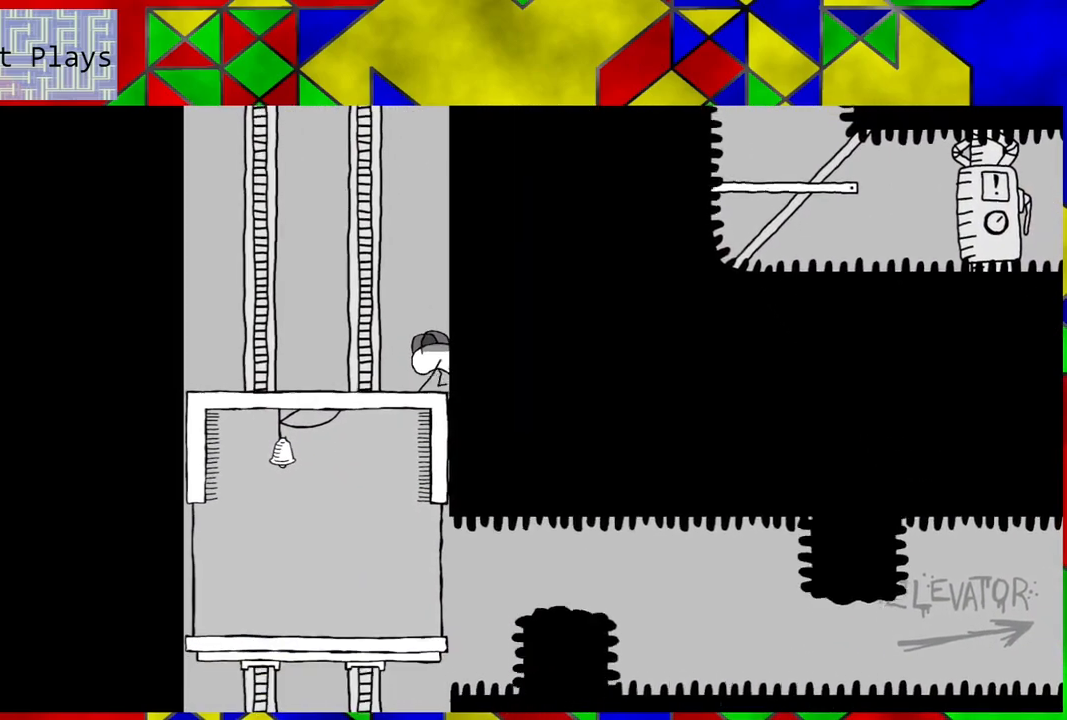
{"buttons": ["DPAD_RIGHT"], "left_stick": "center", "right_stick": "center", "events": []}
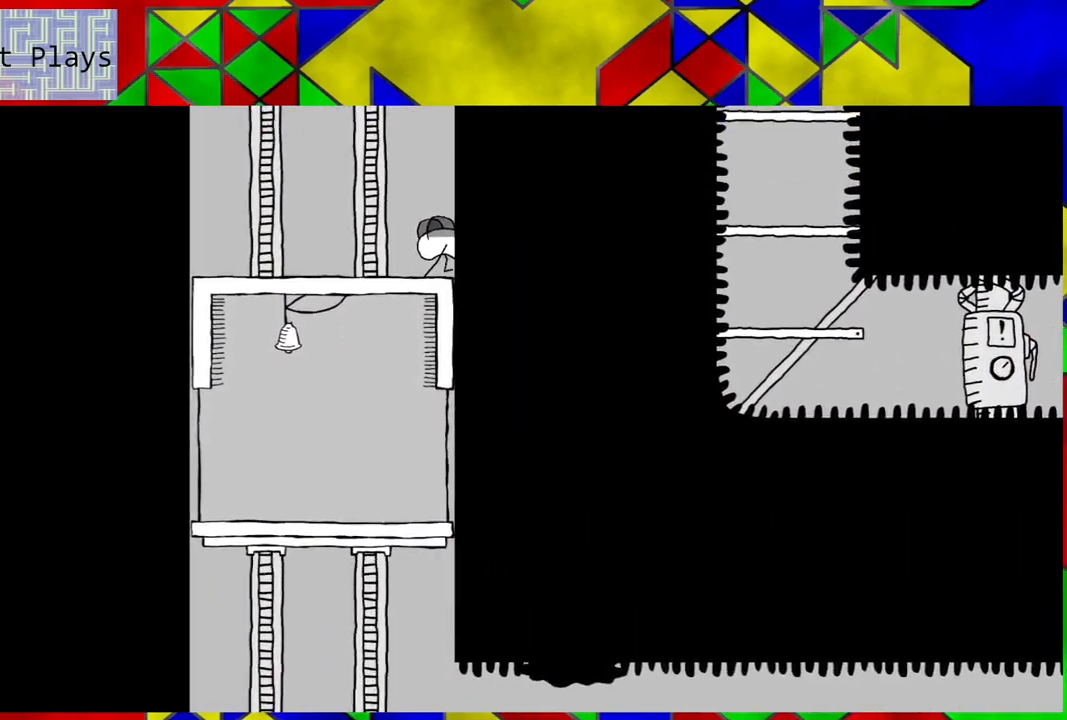
{"buttons": ["DPAD_RIGHT"], "left_stick": "center", "right_stick": "center", "events": []}
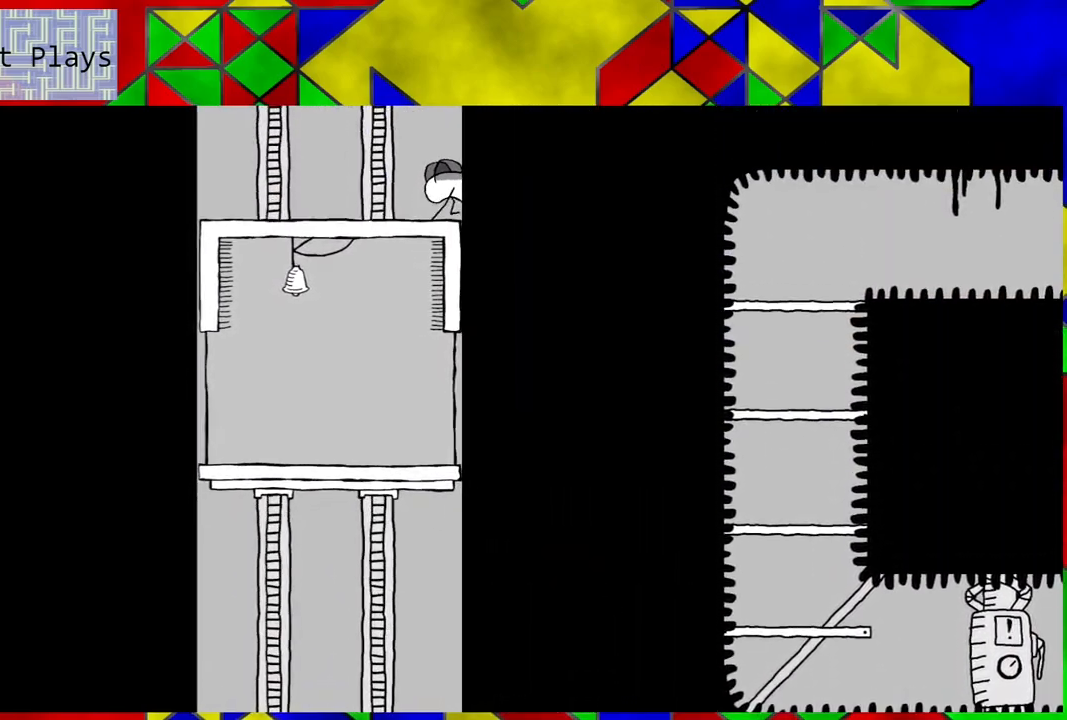
{"buttons": ["DPAD_RIGHT"], "left_stick": "center", "right_stick": "center", "events": []}
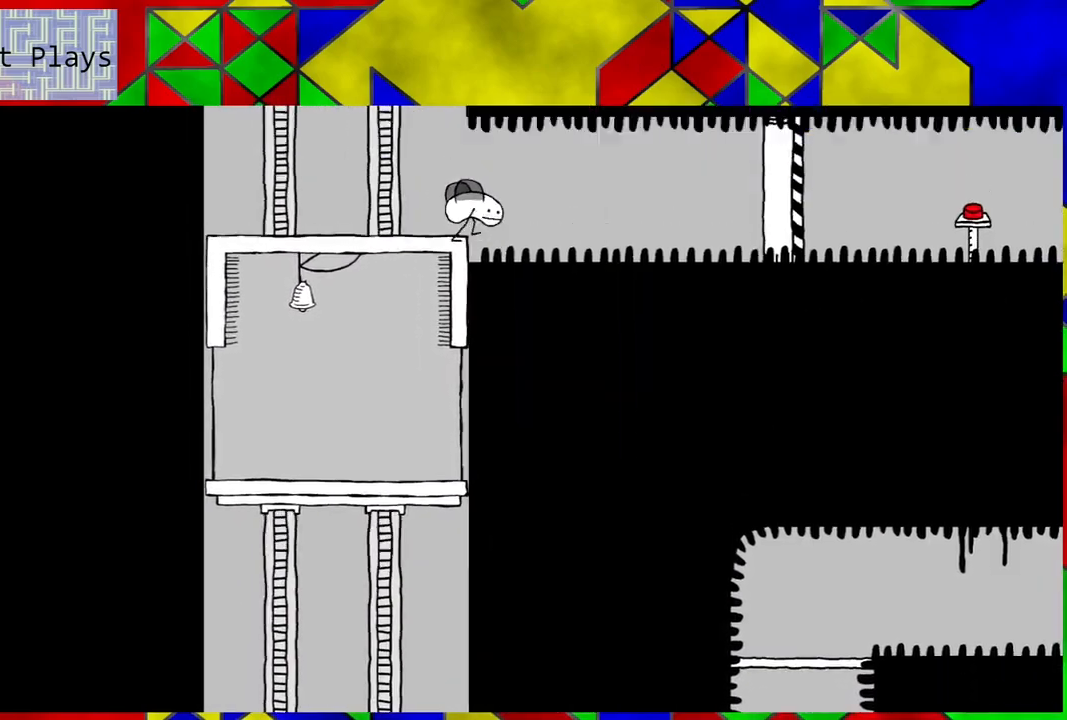
{"buttons": [], "left_stick": "center", "right_stick": "center", "events": [[367, "DPAD_RIGHT", "up"]]}
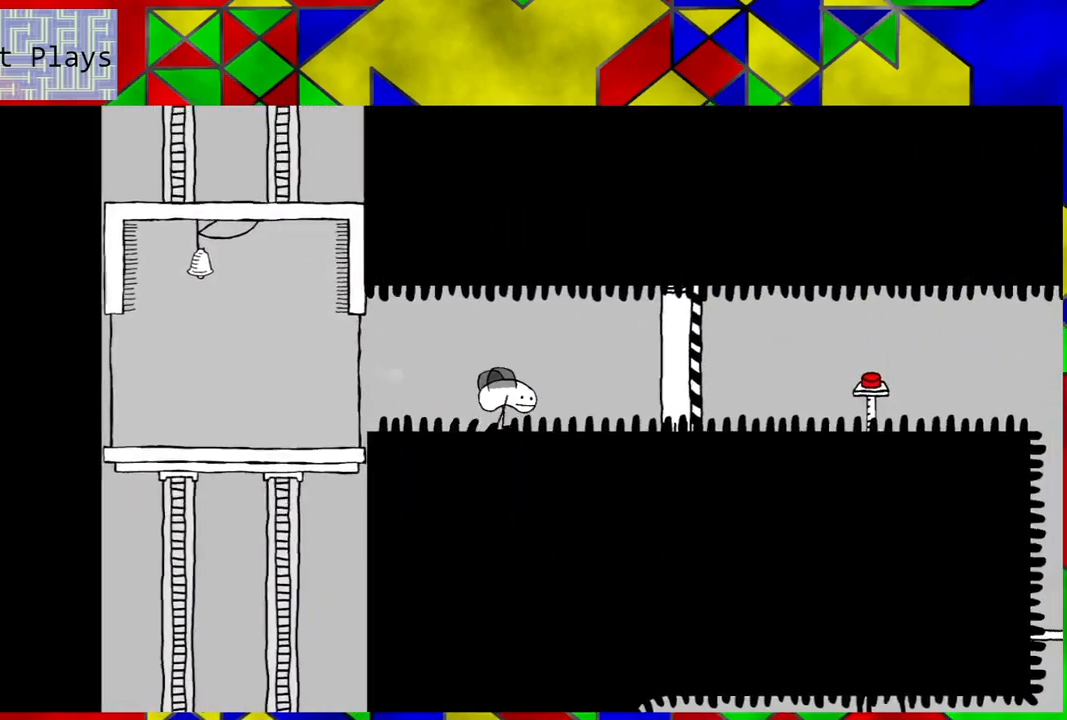
{"buttons": [], "left_stick": "center", "right_stick": "center", "events": [[150, "DPAD_LEFT", "down"], [383, "DPAD_LEFT", "up"]]}
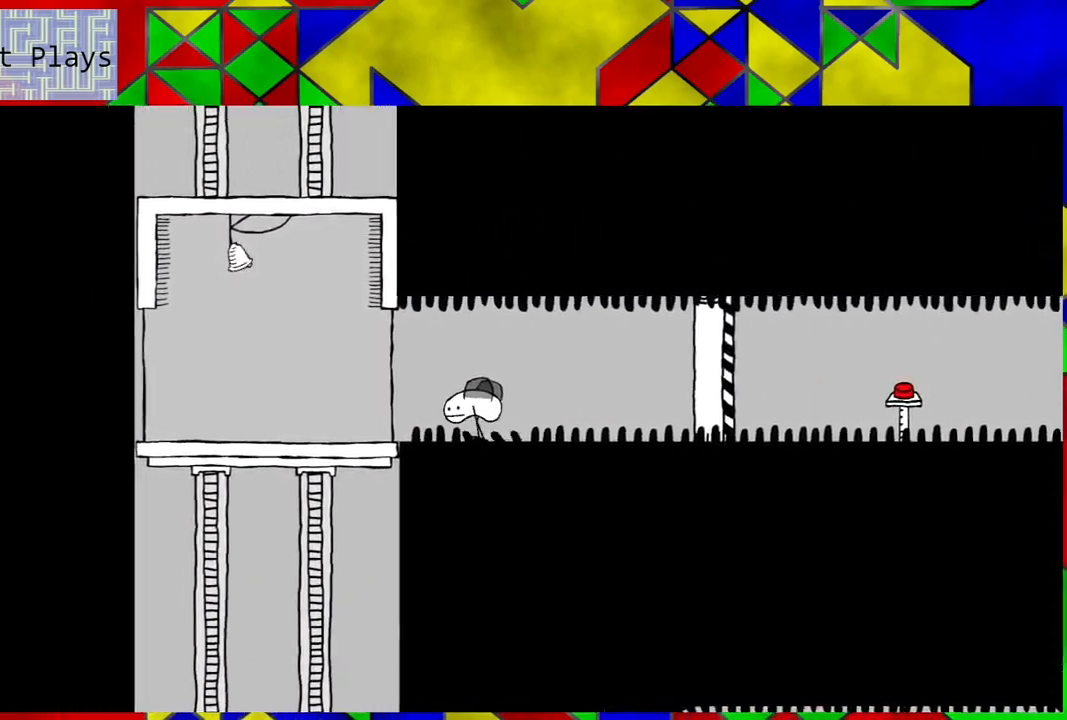
{"buttons": [], "left_stick": "center", "right_stick": "center", "events": []}
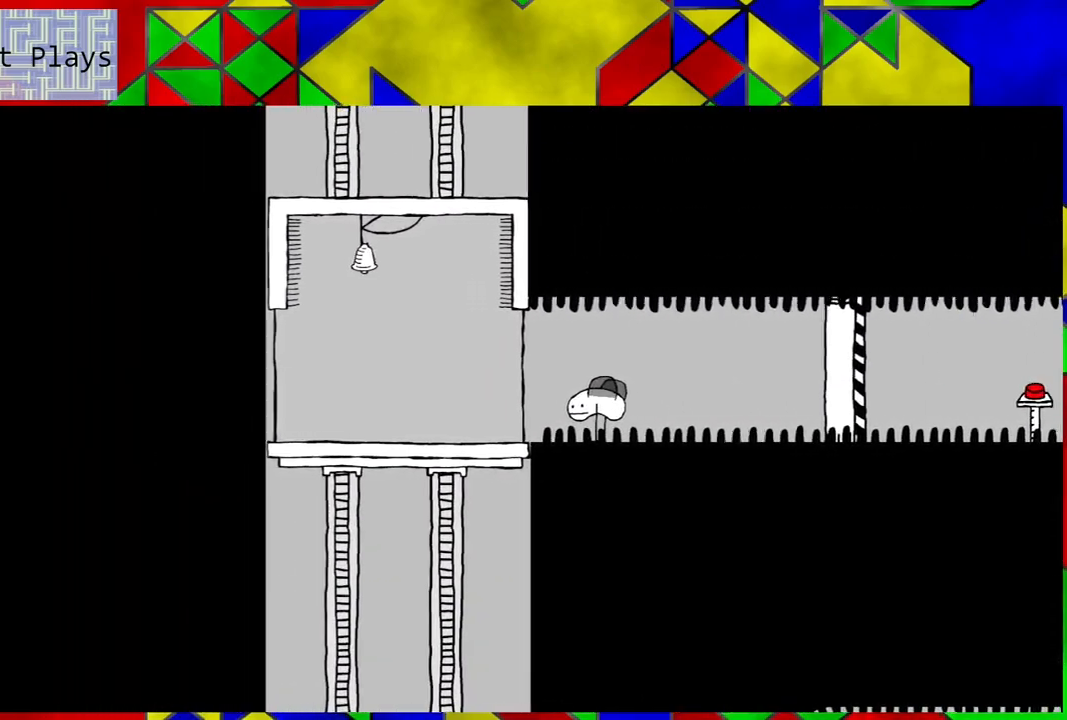
{"buttons": ["DPAD_LEFT"], "left_stick": "center", "right_stick": "center", "events": [[367, "DPAD_LEFT", "down"]]}
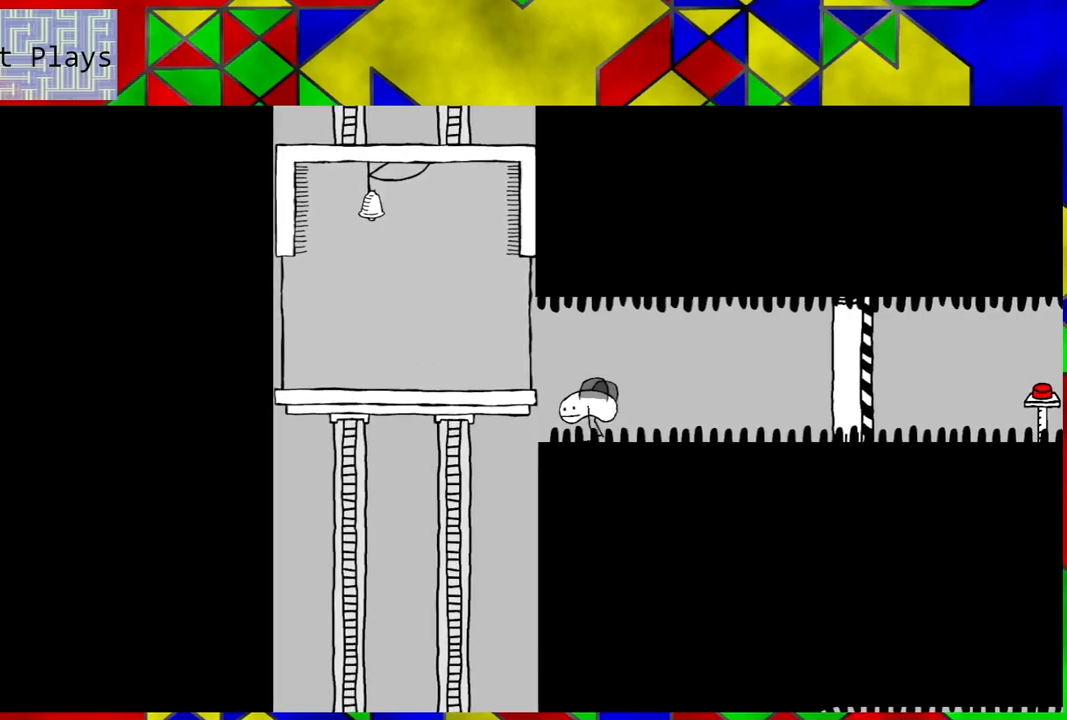
{"buttons": ["DPAD_LEFT"], "left_stick": "center", "right_stick": "center", "events": [[67, "DPAD_LEFT", "up"], [367, "DPAD_LEFT", "down"]]}
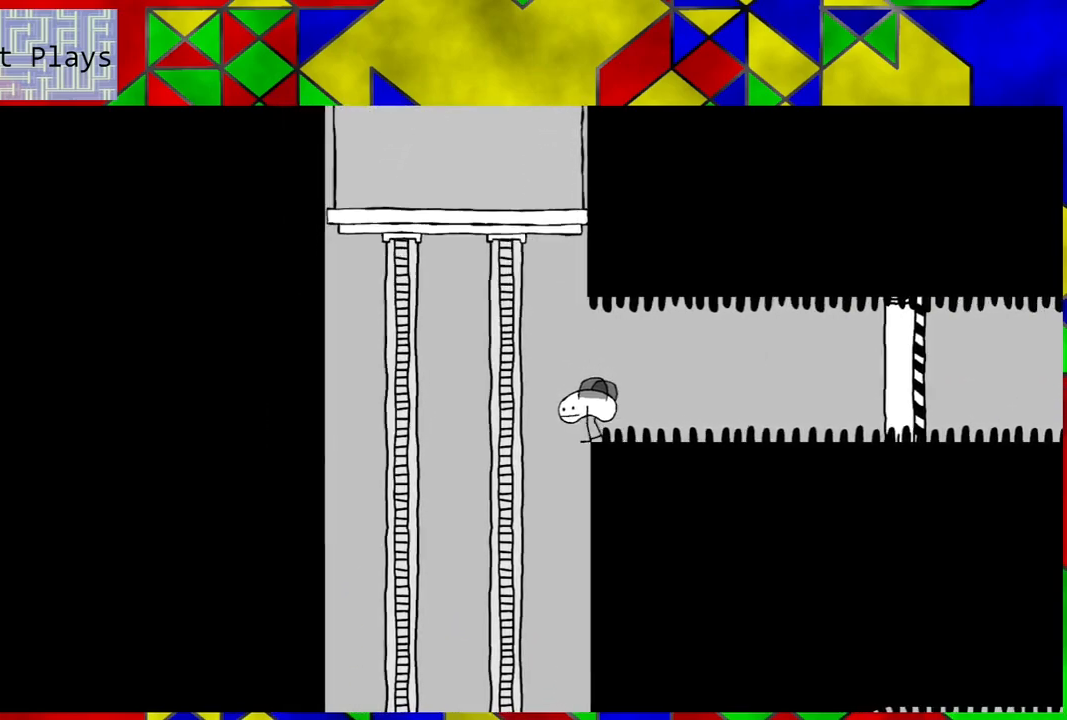
{"buttons": ["DPAD_RIGHT"], "left_stick": "center", "right_stick": "center", "events": [[67, "DPAD_LEFT", "up"], [167, "DPAD_RIGHT", "down"]]}
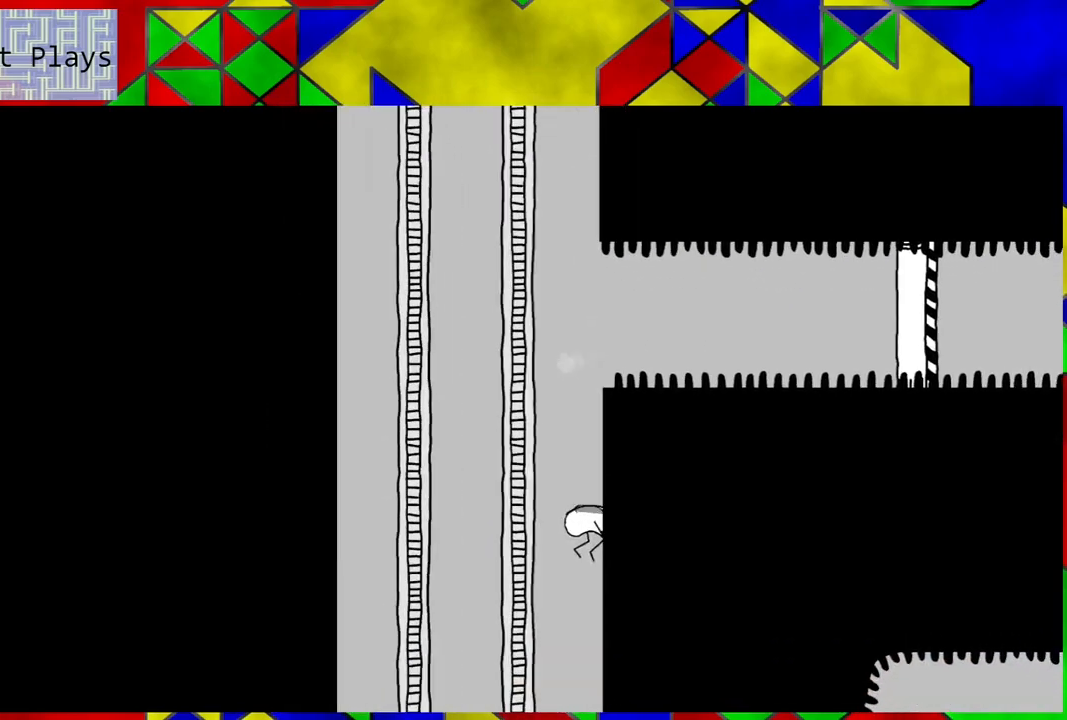
{"buttons": ["DPAD_RIGHT"], "left_stick": "center", "right_stick": "center", "events": []}
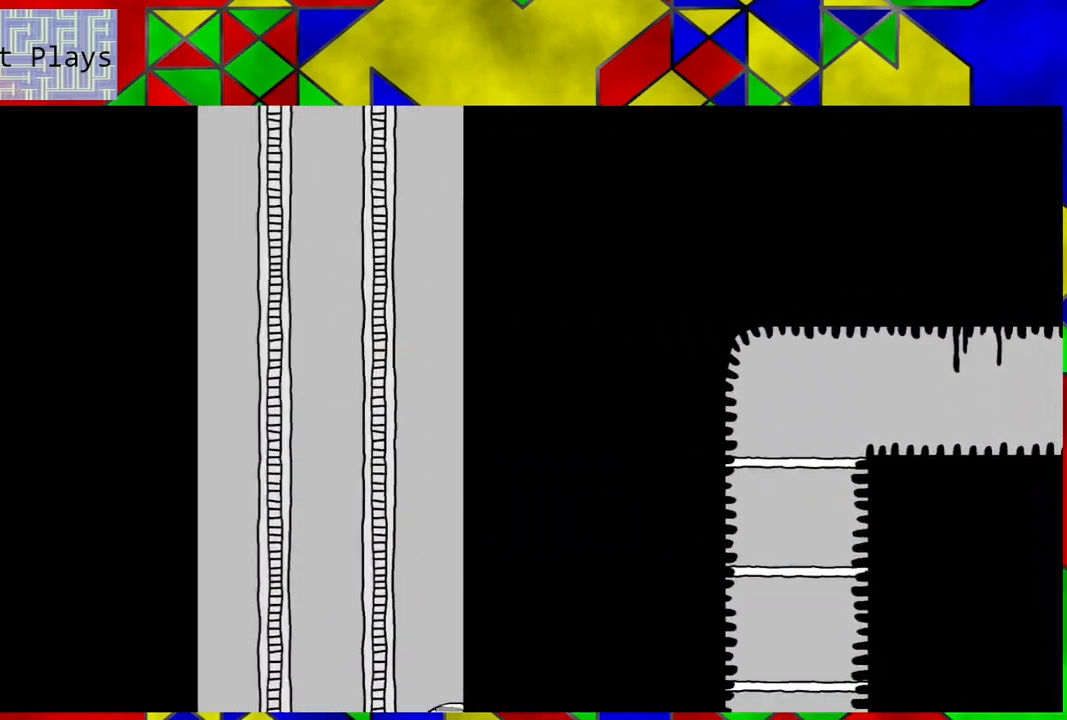
{"buttons": [], "left_stick": "center", "right_stick": "center", "events": [[83, "DPAD_RIGHT", "up"]]}
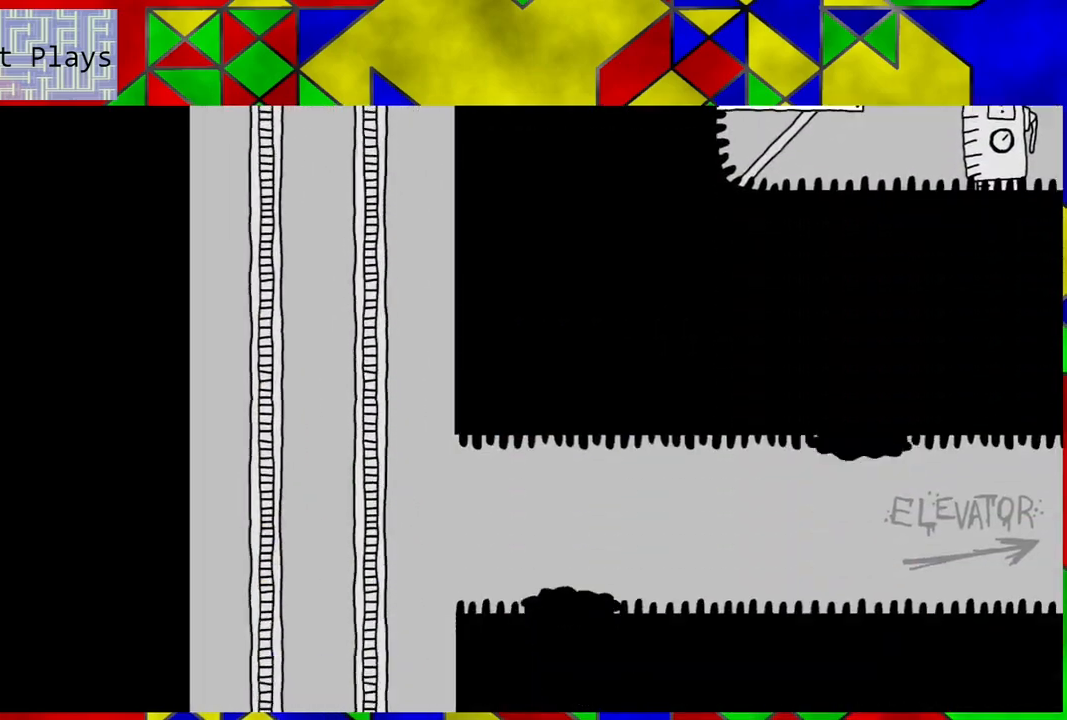
{"buttons": [], "left_stick": "center", "right_stick": "center", "events": []}
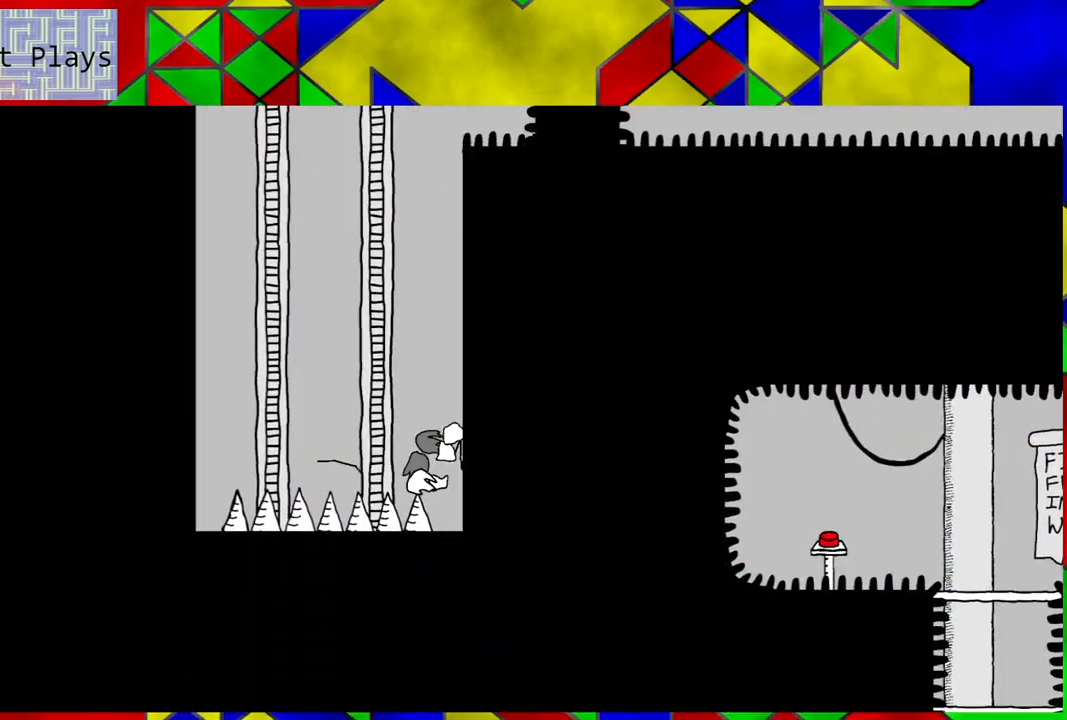
{"buttons": [], "left_stick": "center", "right_stick": "center", "events": []}
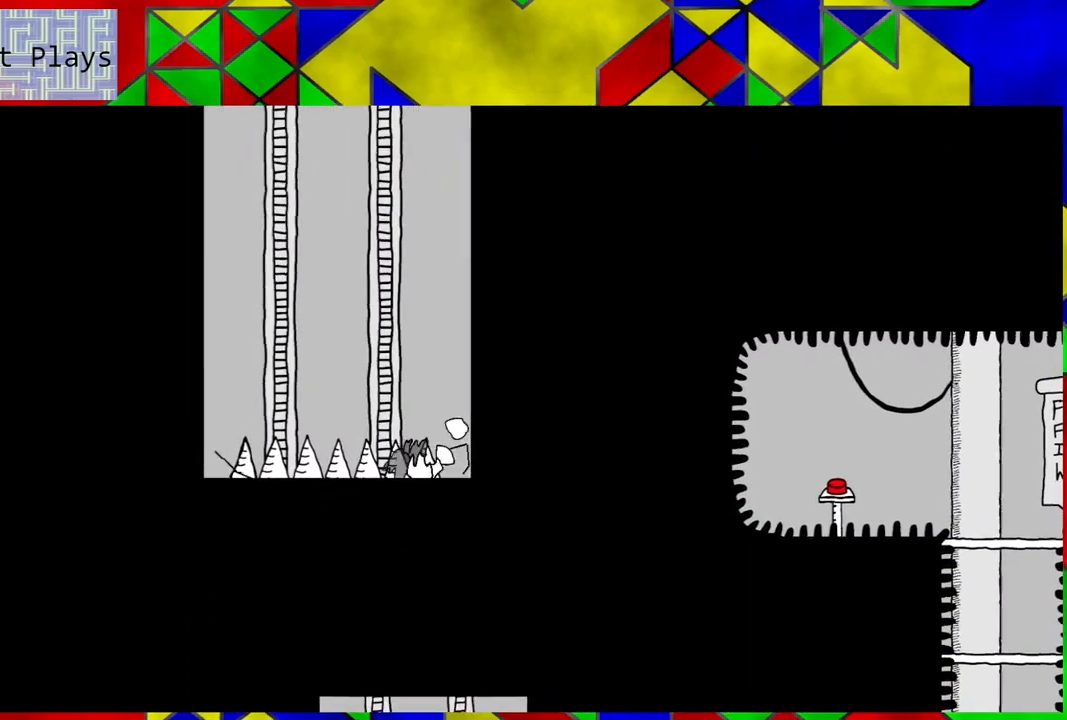
{"buttons": [], "left_stick": "center", "right_stick": "center", "events": []}
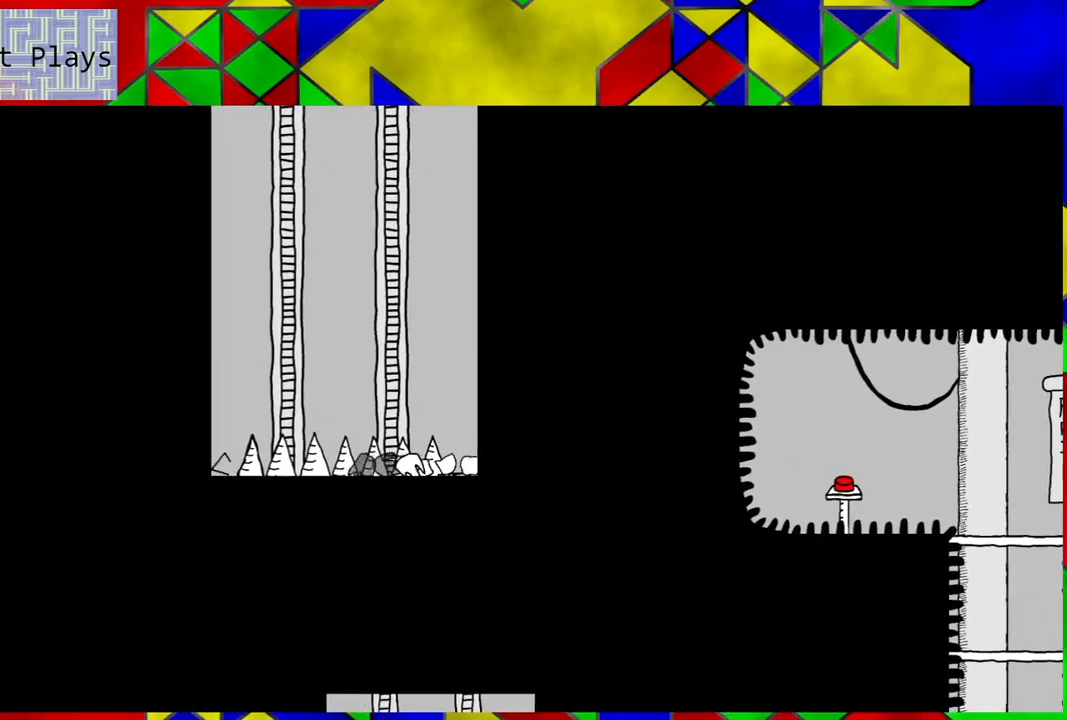
{"buttons": [], "left_stick": "center", "right_stick": "center", "events": []}
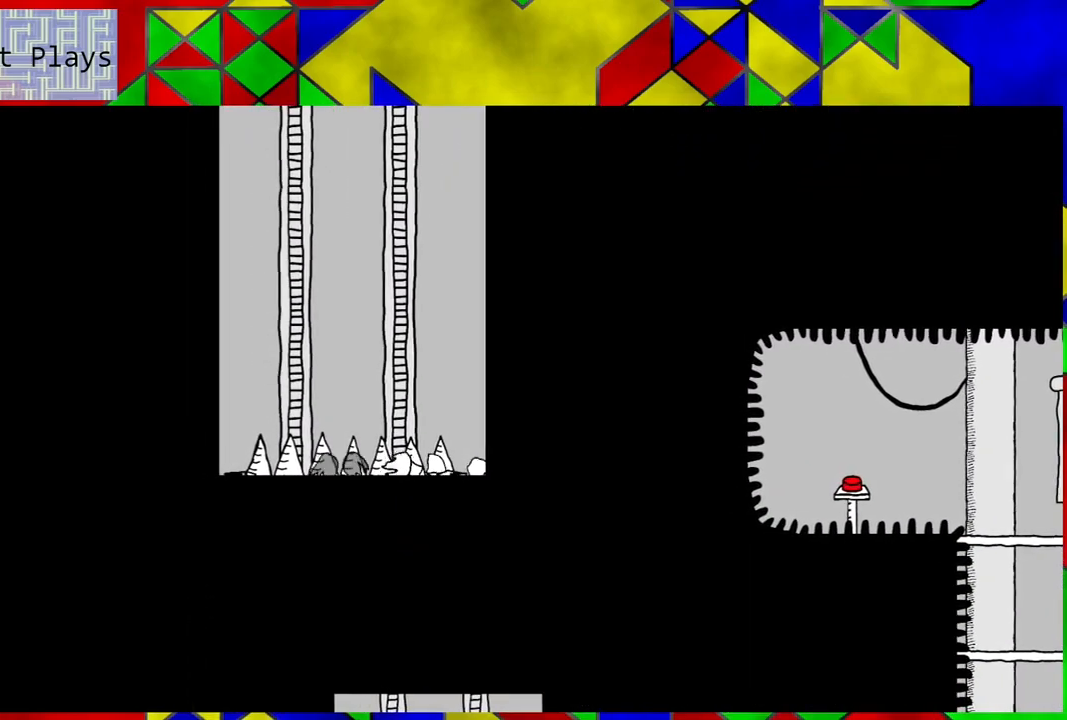
{"buttons": [], "left_stick": "center", "right_stick": "center", "events": []}
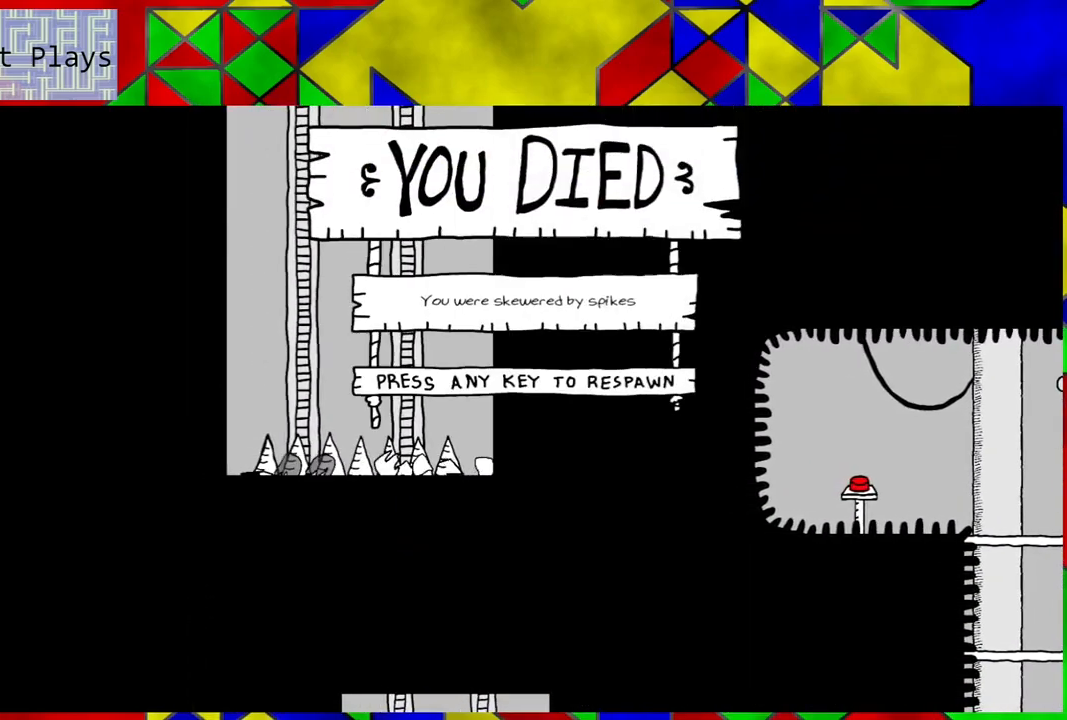
{"buttons": [], "left_stick": "center", "right_stick": "center", "events": [[117, "Y", "down"], [200, "Y", "up"]]}
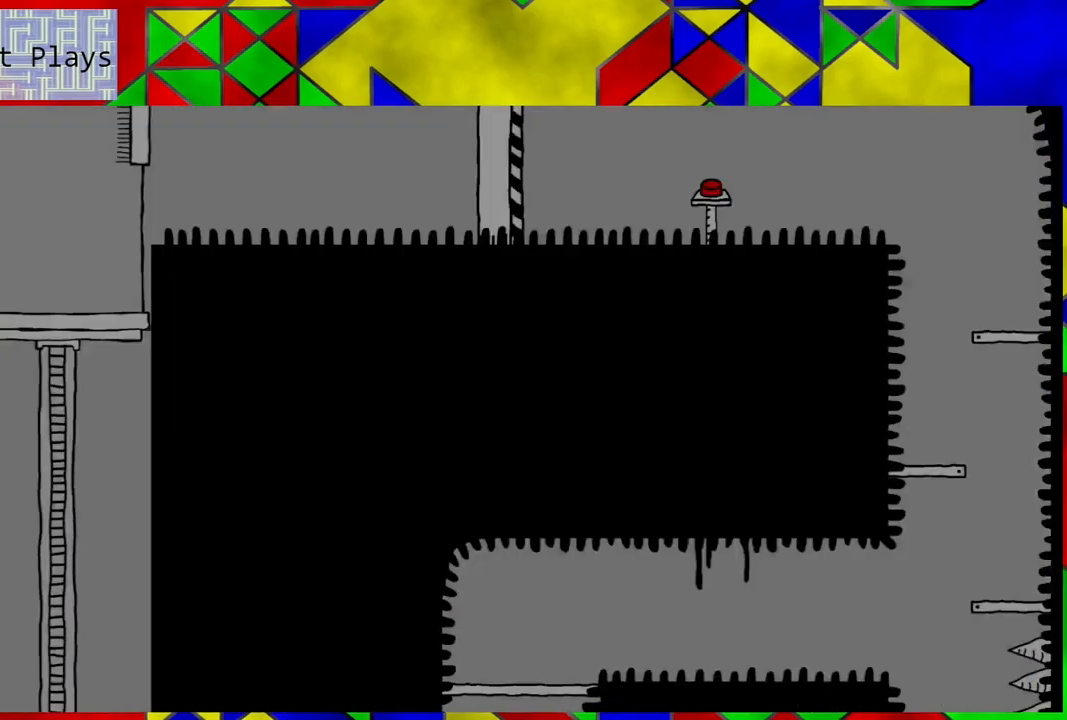
{"buttons": ["DPAD_LEFT"], "left_stick": "center", "right_stick": "center", "events": [[383, "DPAD_LEFT", "down"]]}